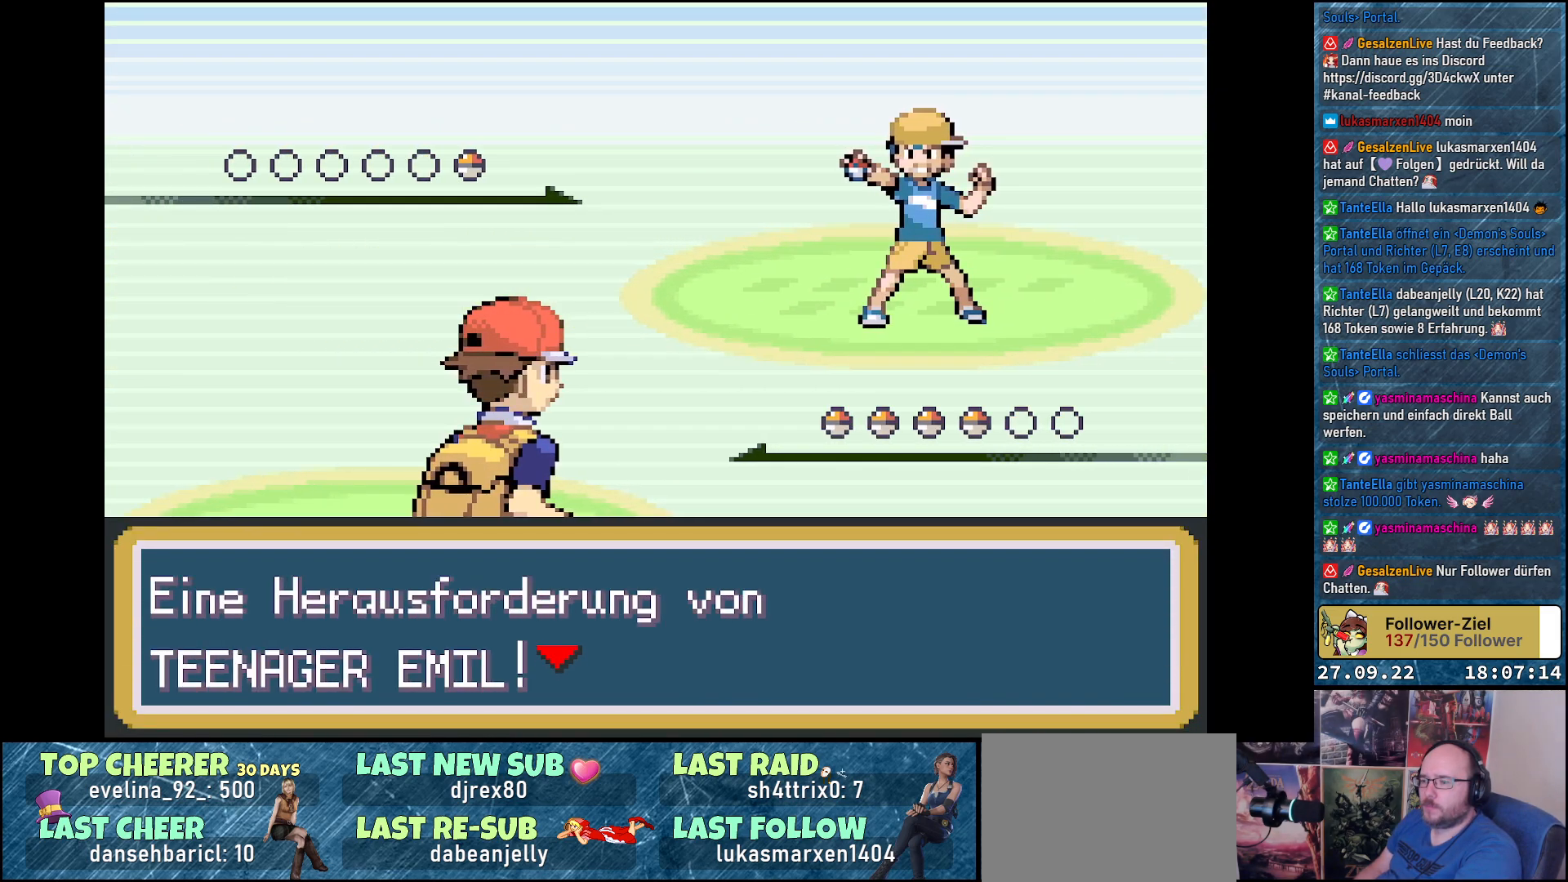
Gameplay with a controller (Xbox layout); each line is a JSON object with the inputs held at the frame after it. "events" lists button and stick changes between this image and that frame as [ms after this image, input, new state], when the widget could be followed in between.
{"buttons": [], "left_stick": "center", "right_stick": "center", "events": [[150, "B", "down"], [217, "B", "up"]]}
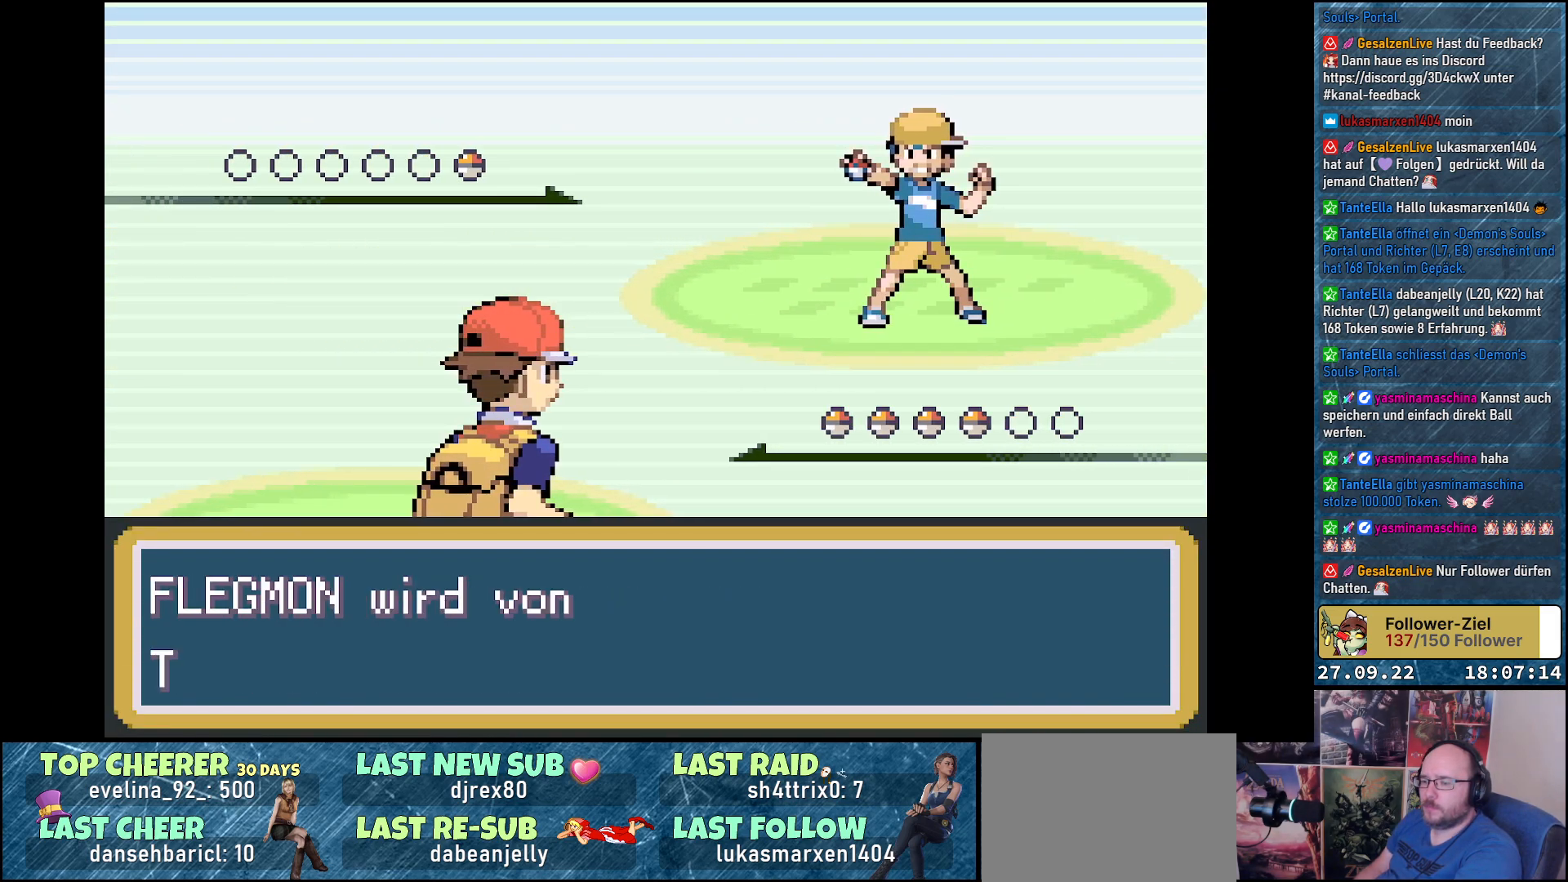
{"buttons": [], "left_stick": "center", "right_stick": "center", "events": []}
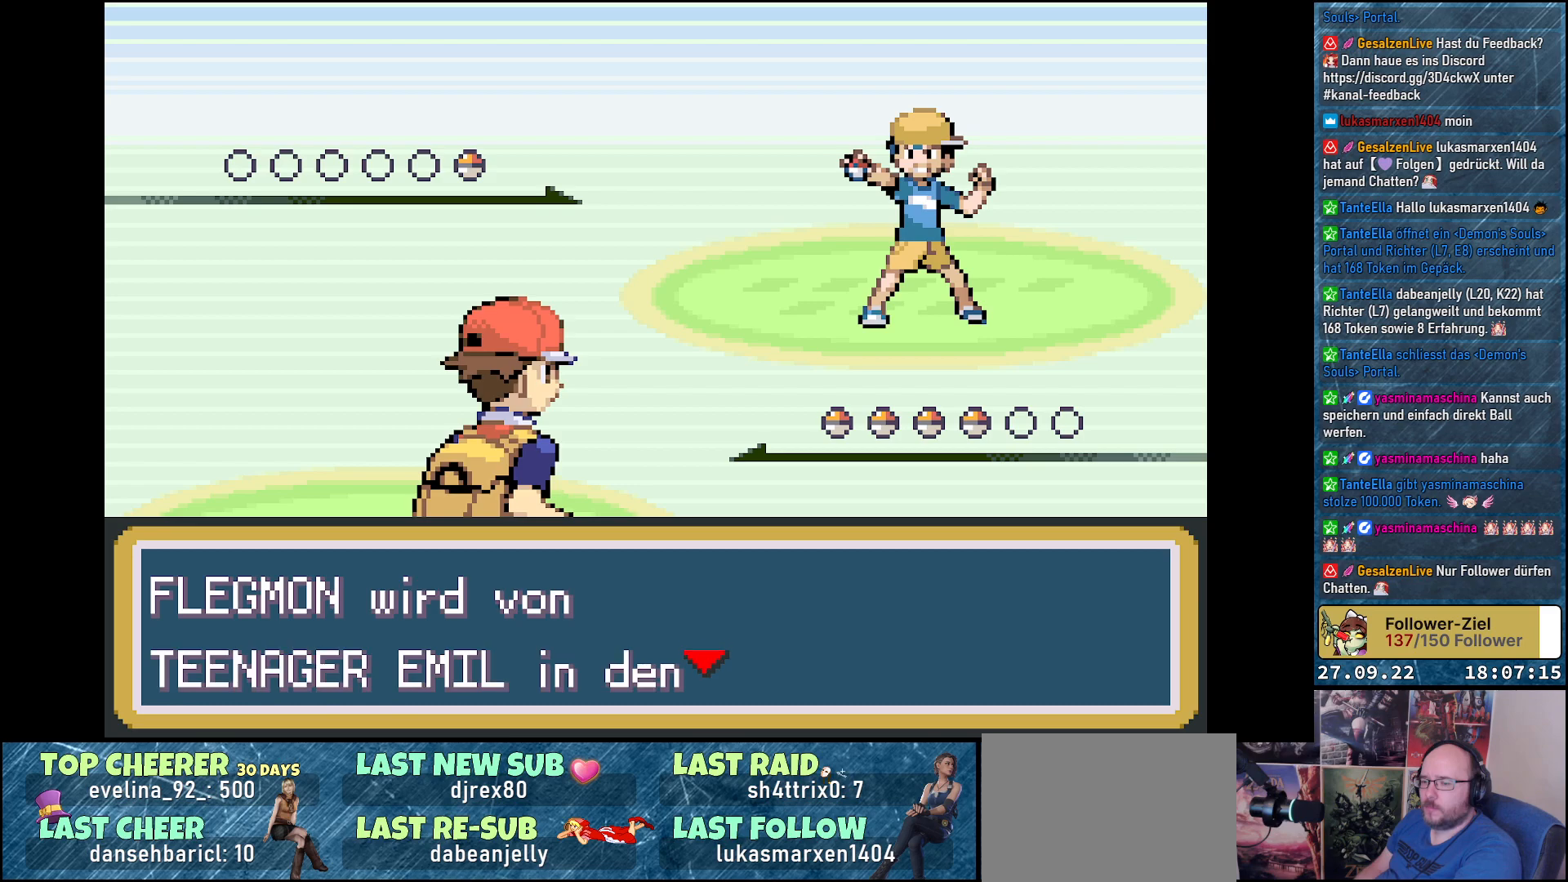
{"buttons": [], "left_stick": "center", "right_stick": "center", "events": []}
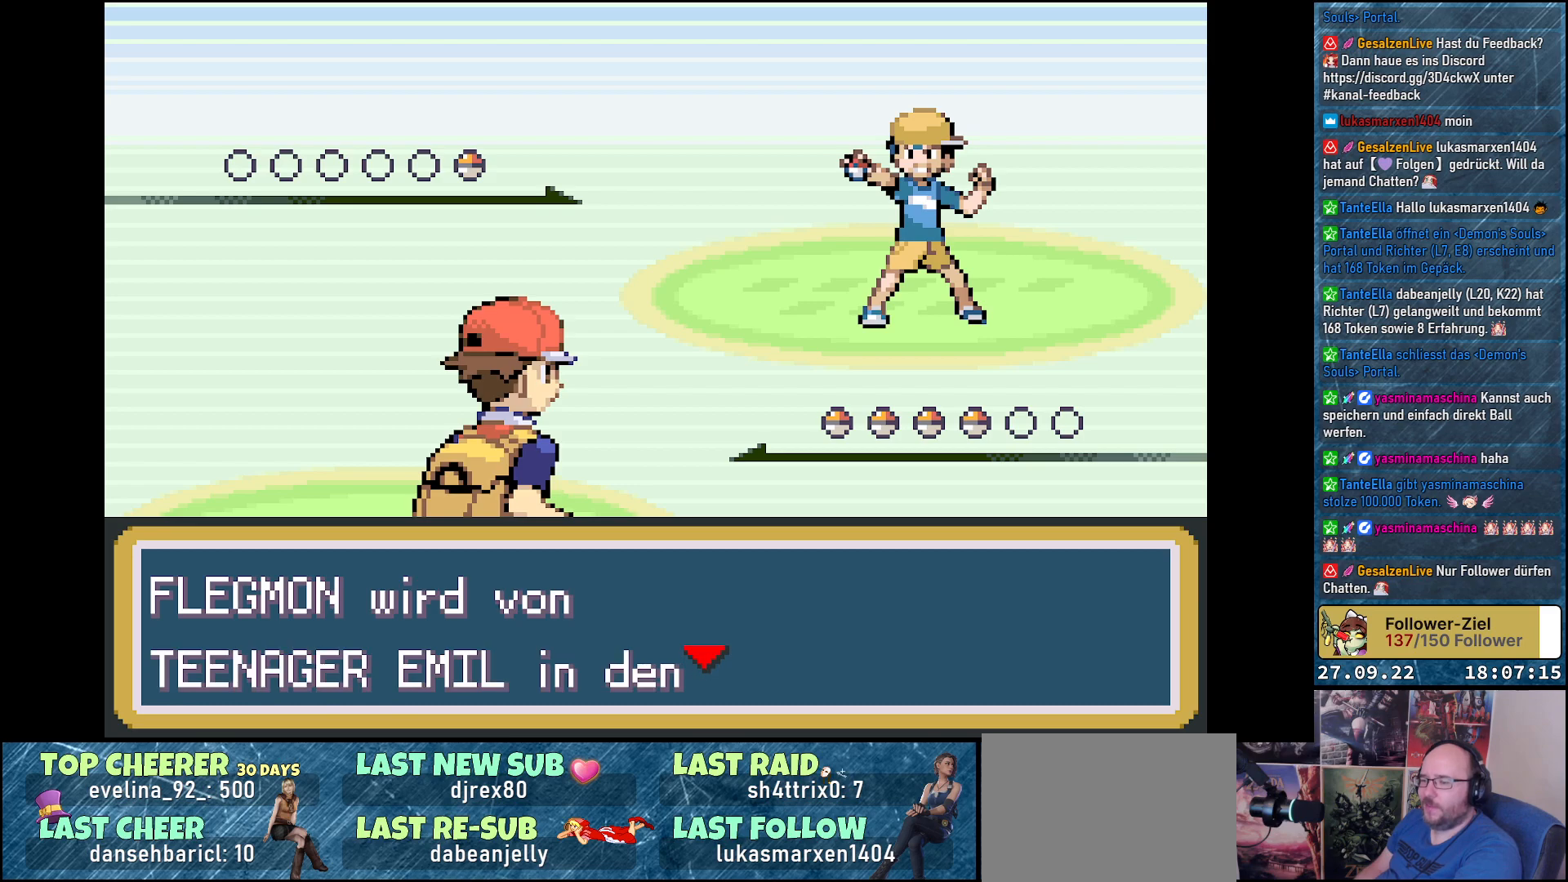
{"buttons": [], "left_stick": "center", "right_stick": "center", "events": [[200, "B", "down"], [317, "B", "up"]]}
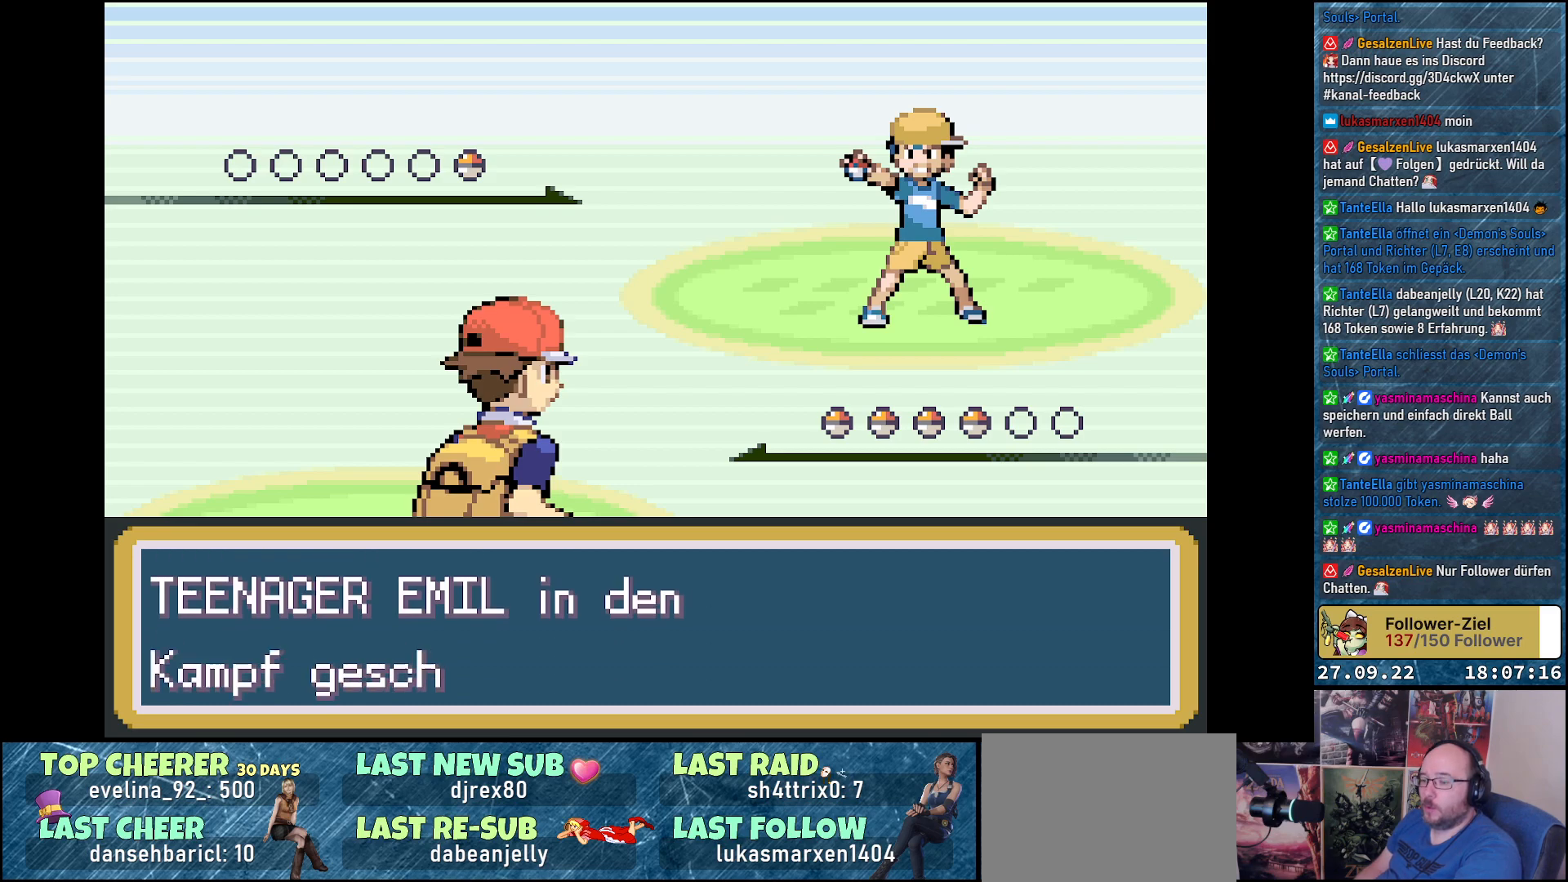
{"buttons": ["B"], "left_stick": "center", "right_stick": "center", "events": [[467, "B", "down"]]}
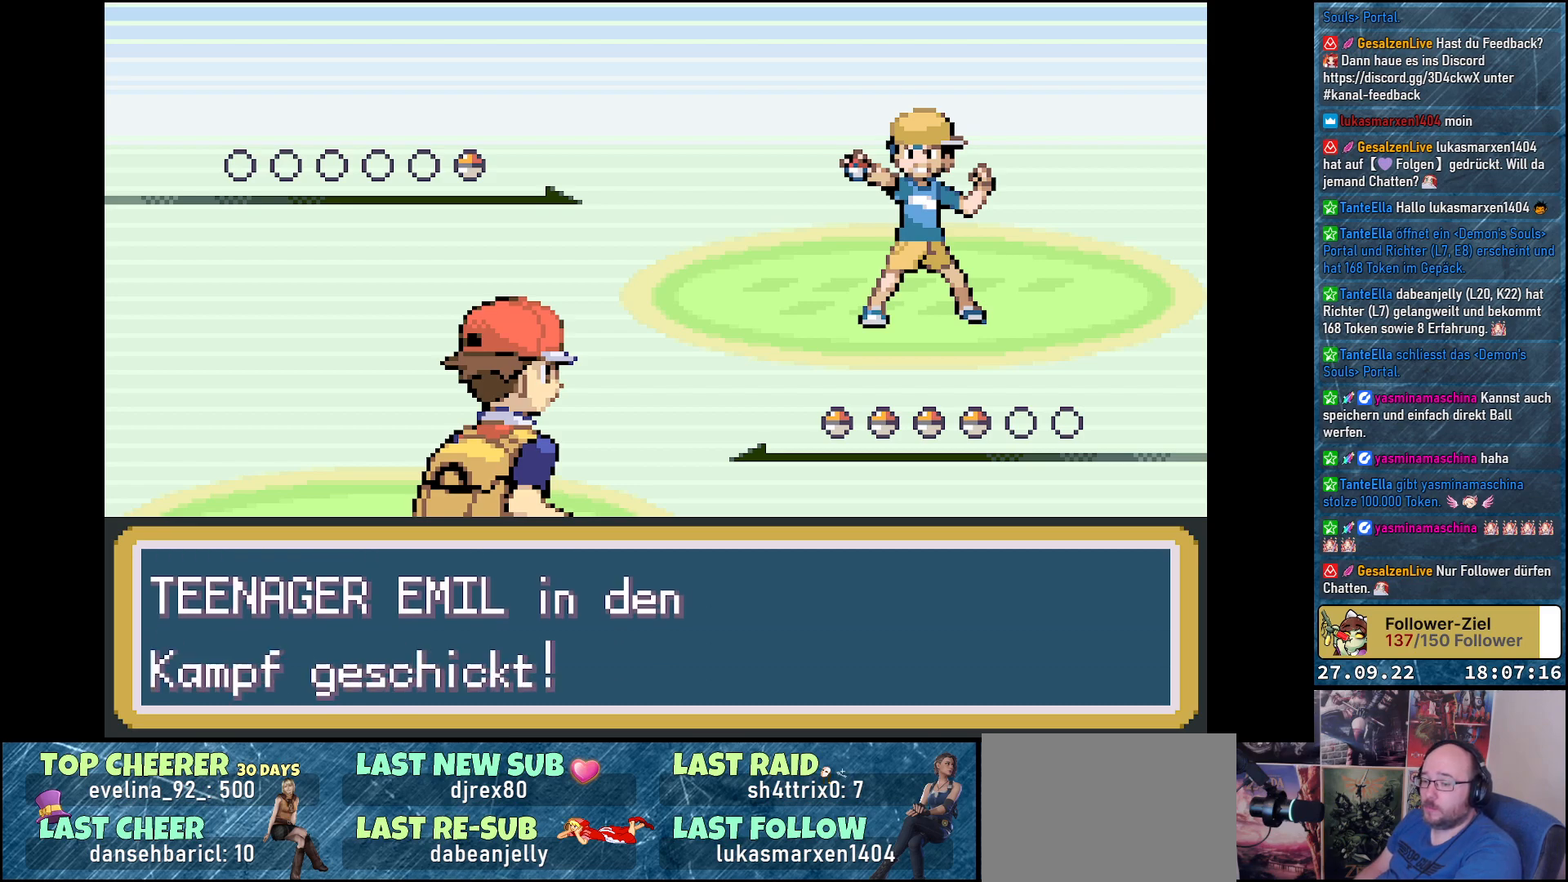
{"buttons": [], "left_stick": "center", "right_stick": "center", "events": [[100, "B", "up"]]}
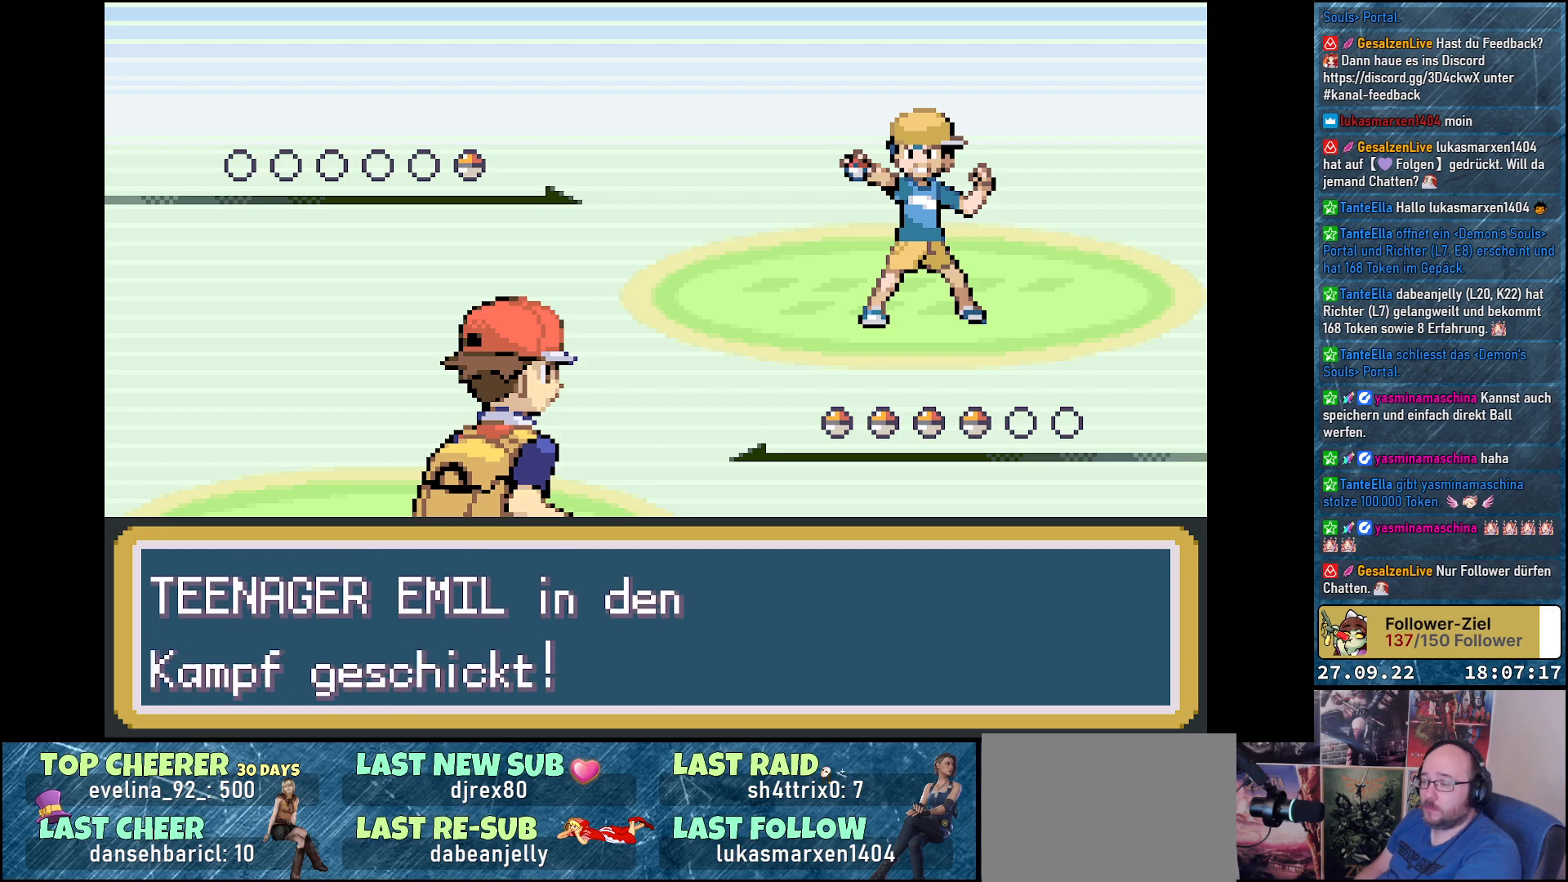
{"buttons": [], "left_stick": "center", "right_stick": "center", "events": []}
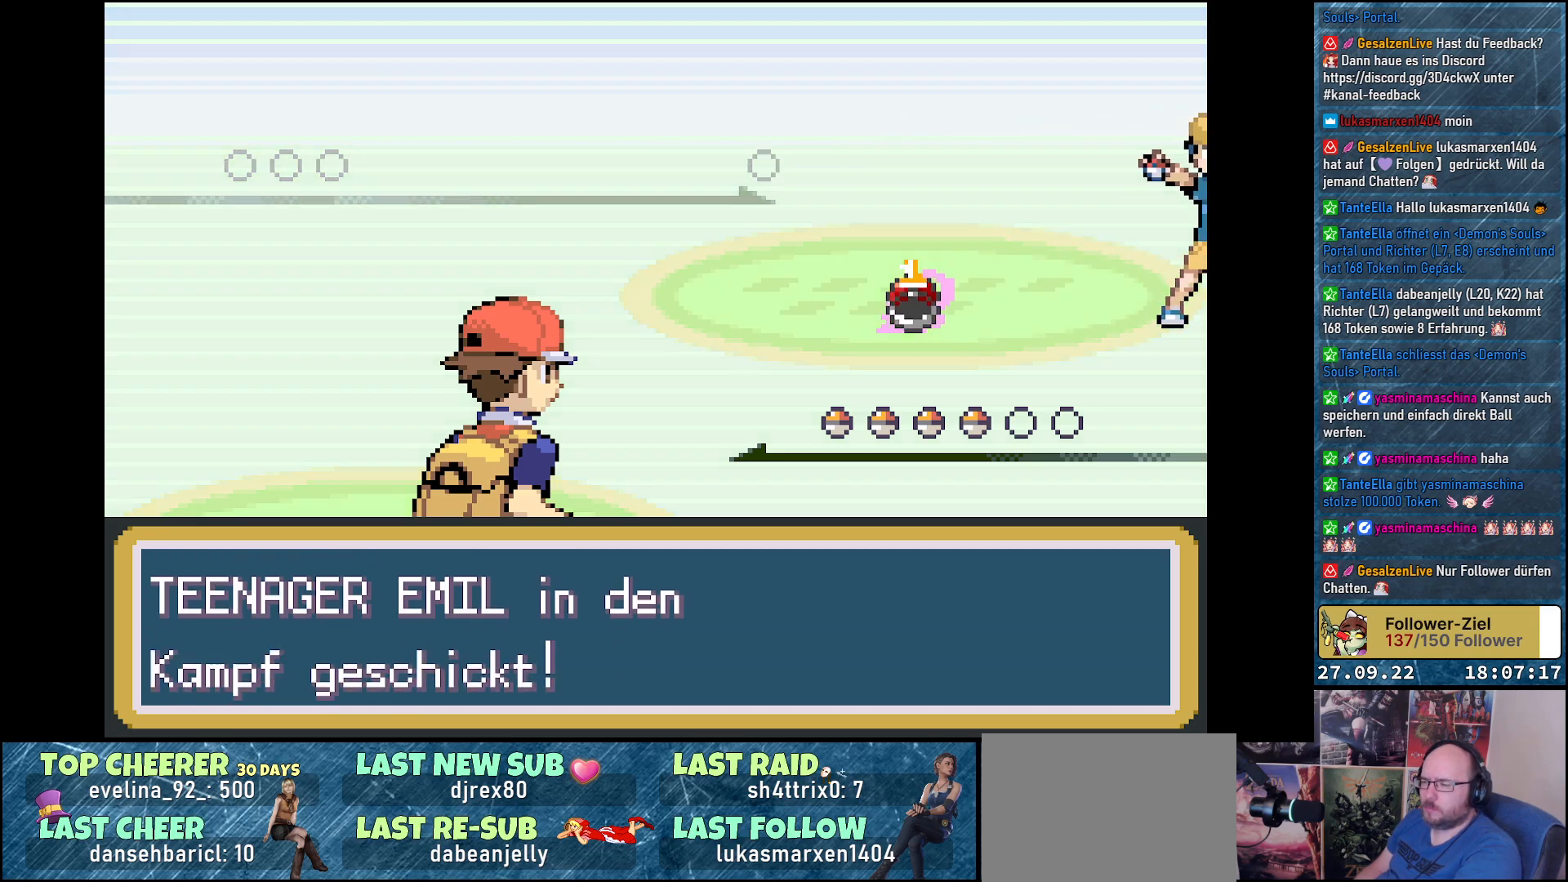
{"buttons": [], "left_stick": "center", "right_stick": "center", "events": []}
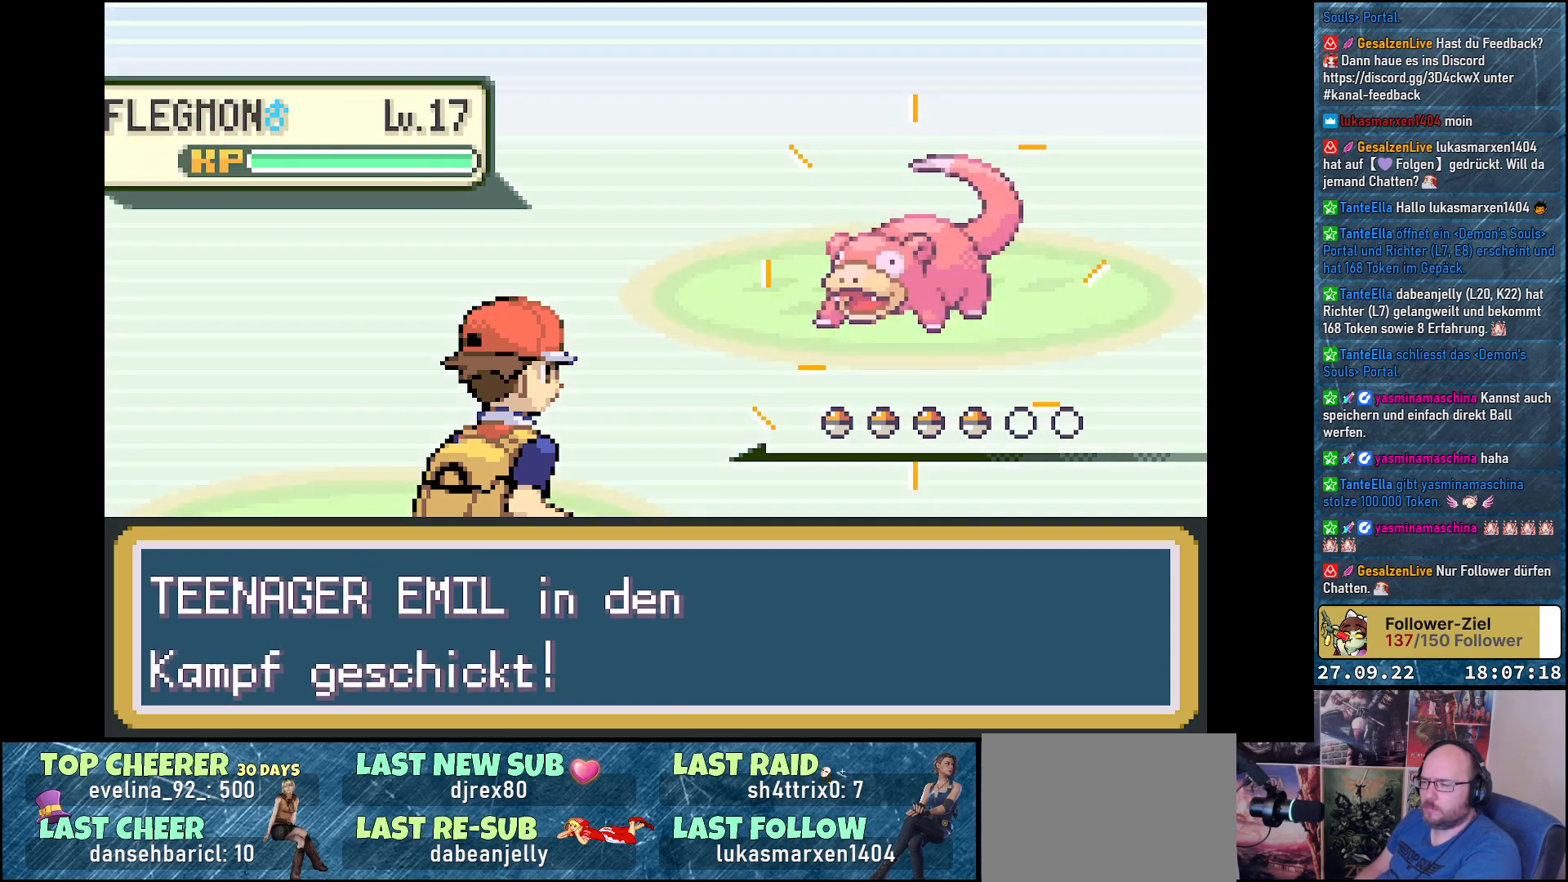
{"buttons": [], "left_stick": "center", "right_stick": "center", "events": []}
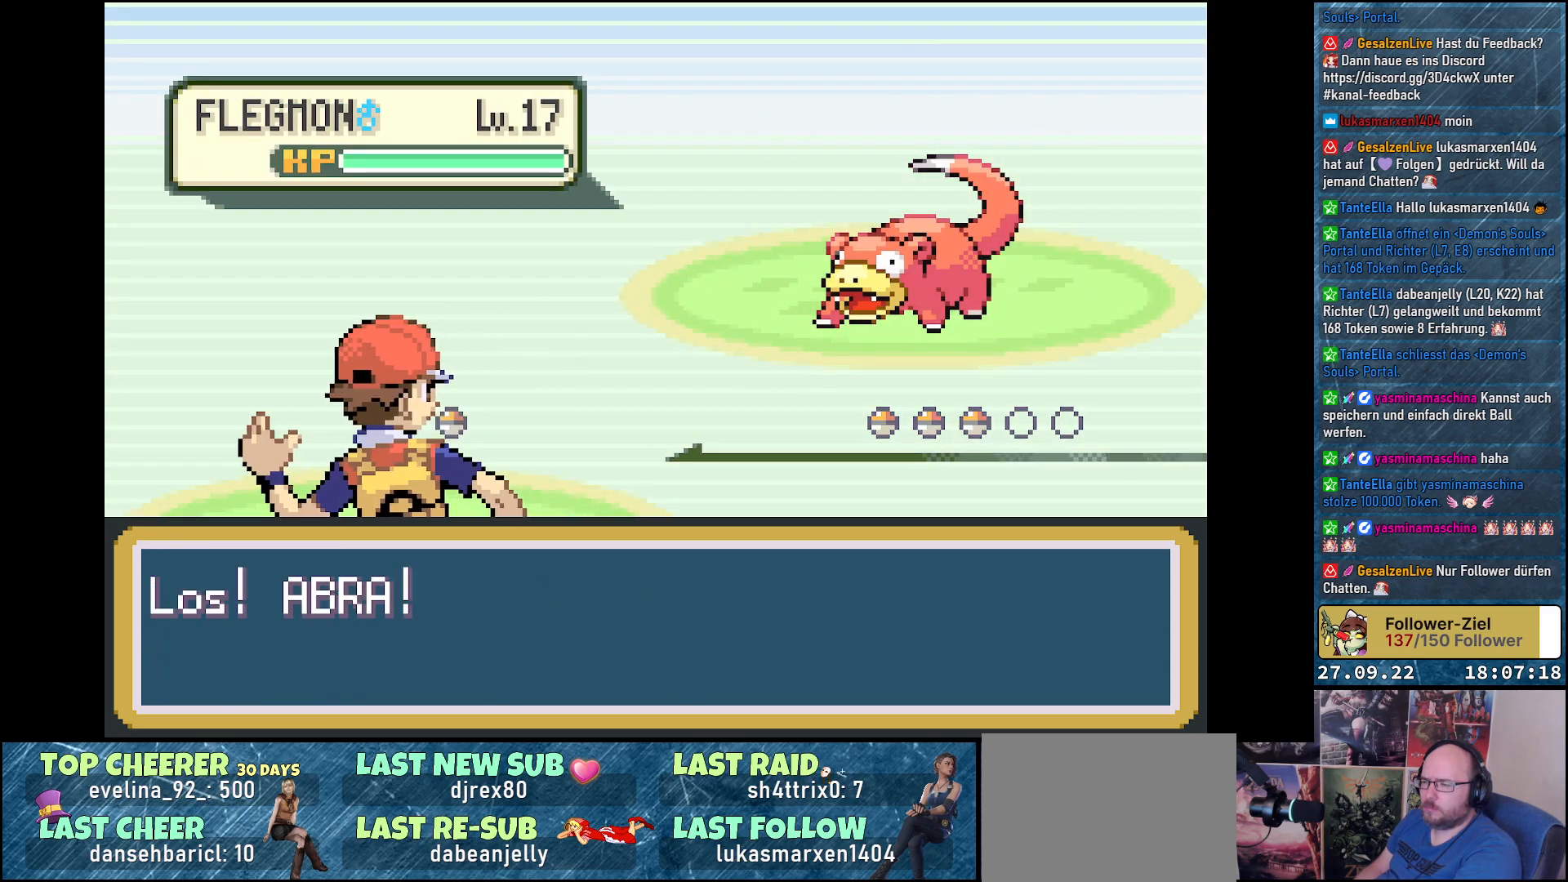
{"buttons": [], "left_stick": "center", "right_stick": "center", "events": []}
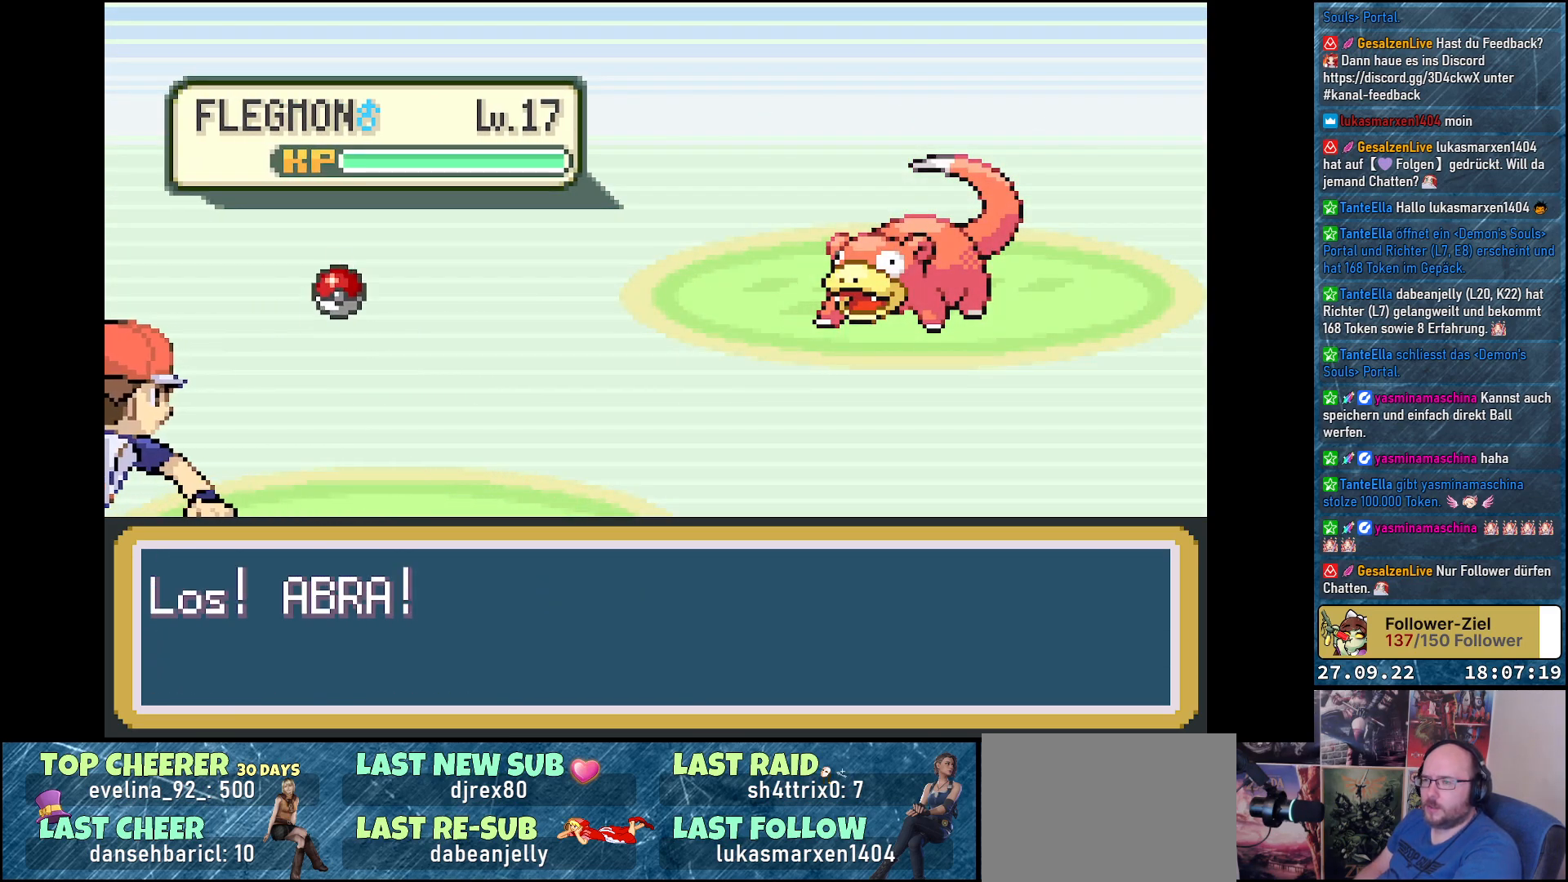
{"buttons": [], "left_stick": "center", "right_stick": "center", "events": []}
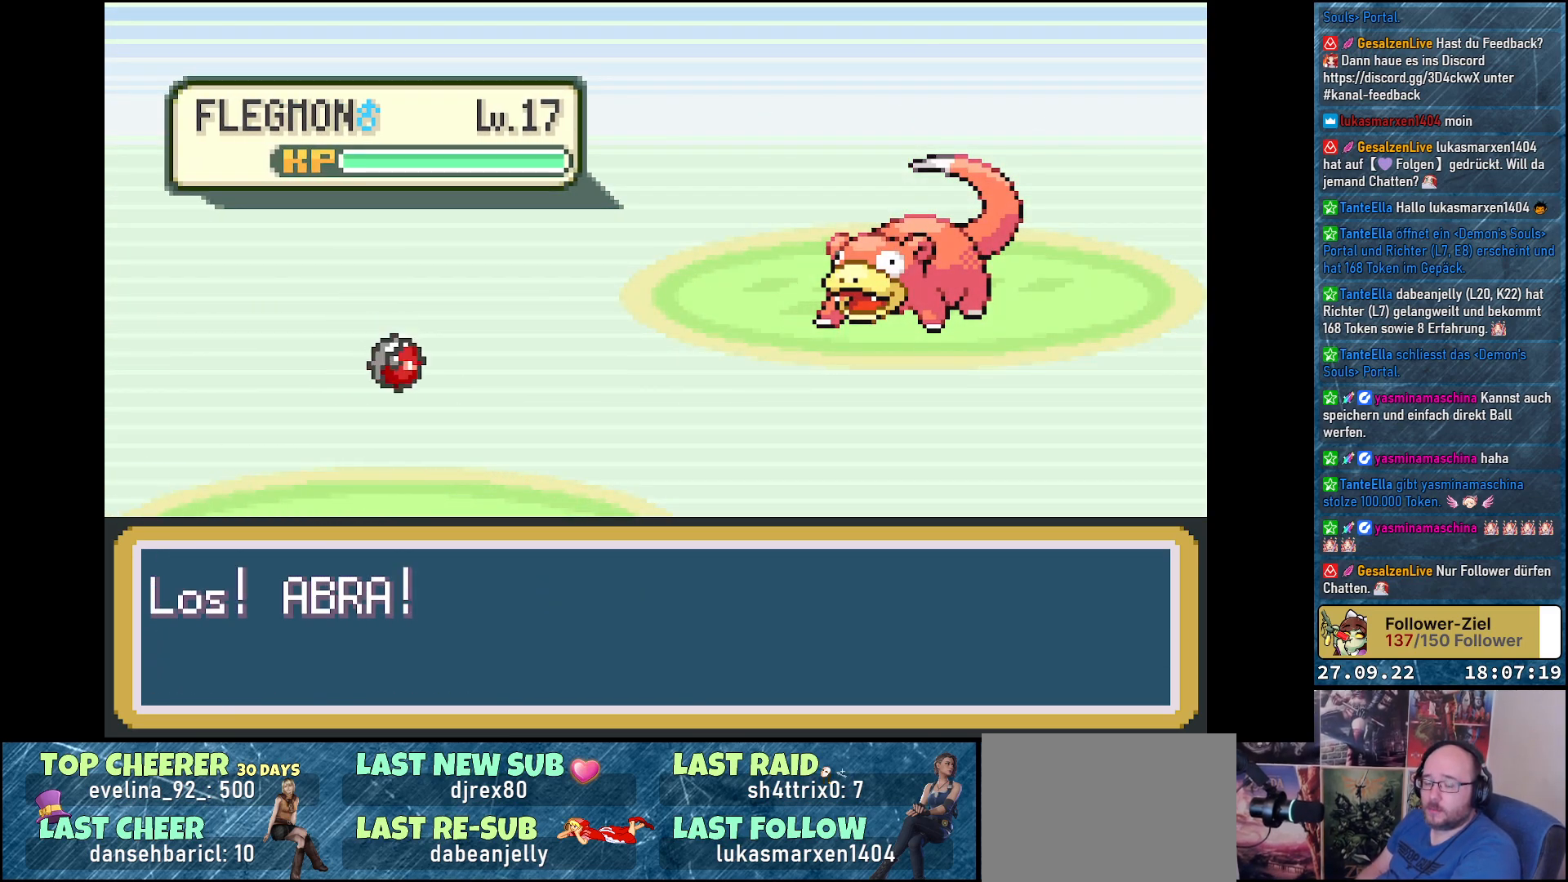
{"buttons": [], "left_stick": "center", "right_stick": "center", "events": []}
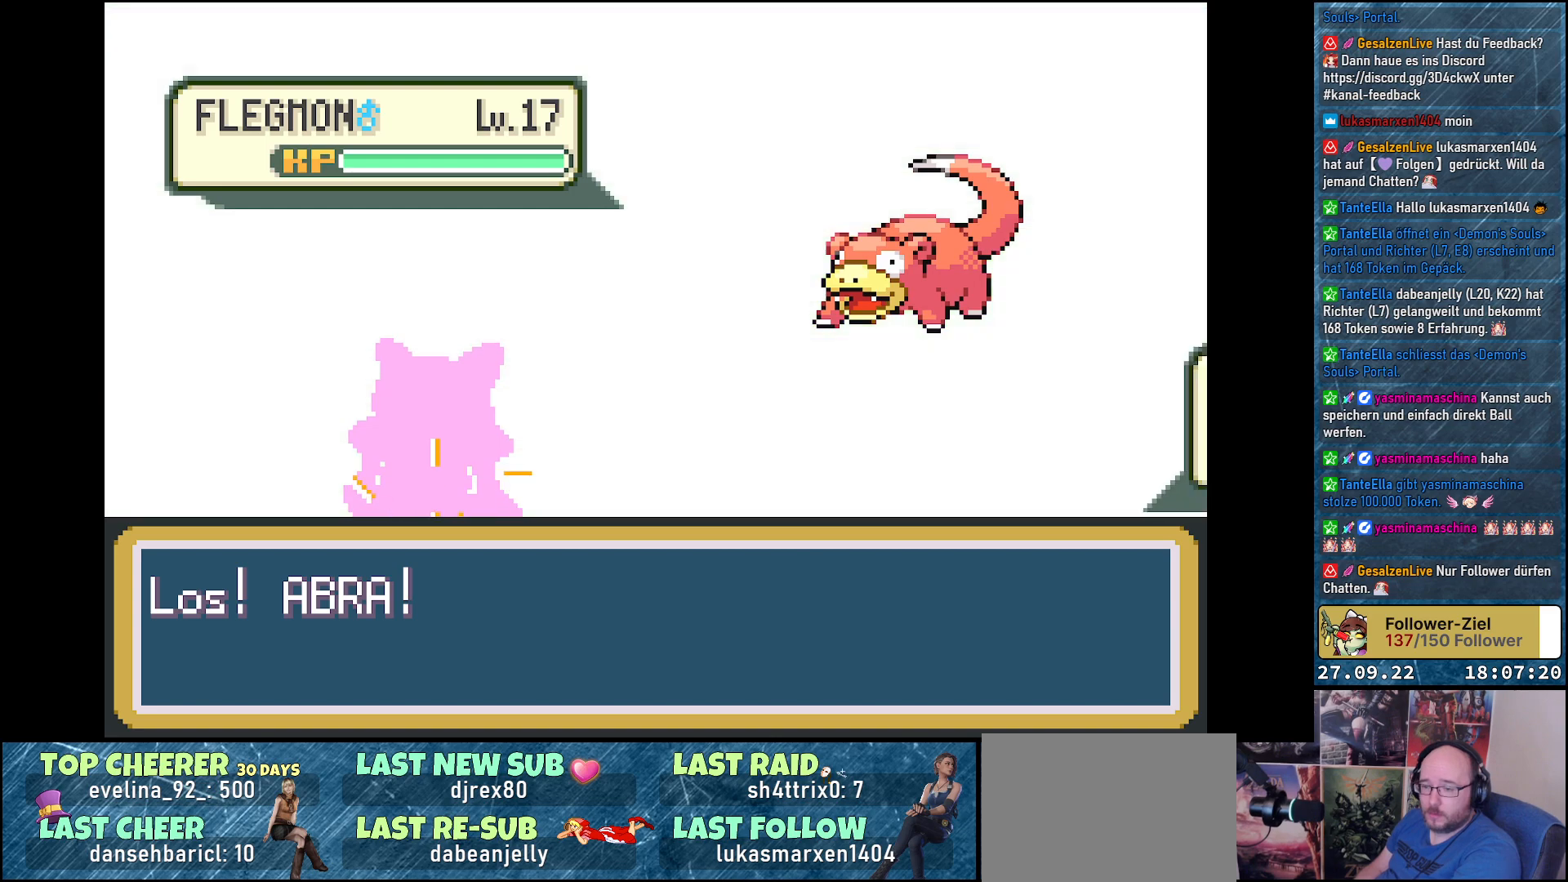
{"buttons": [], "left_stick": "center", "right_stick": "center", "events": []}
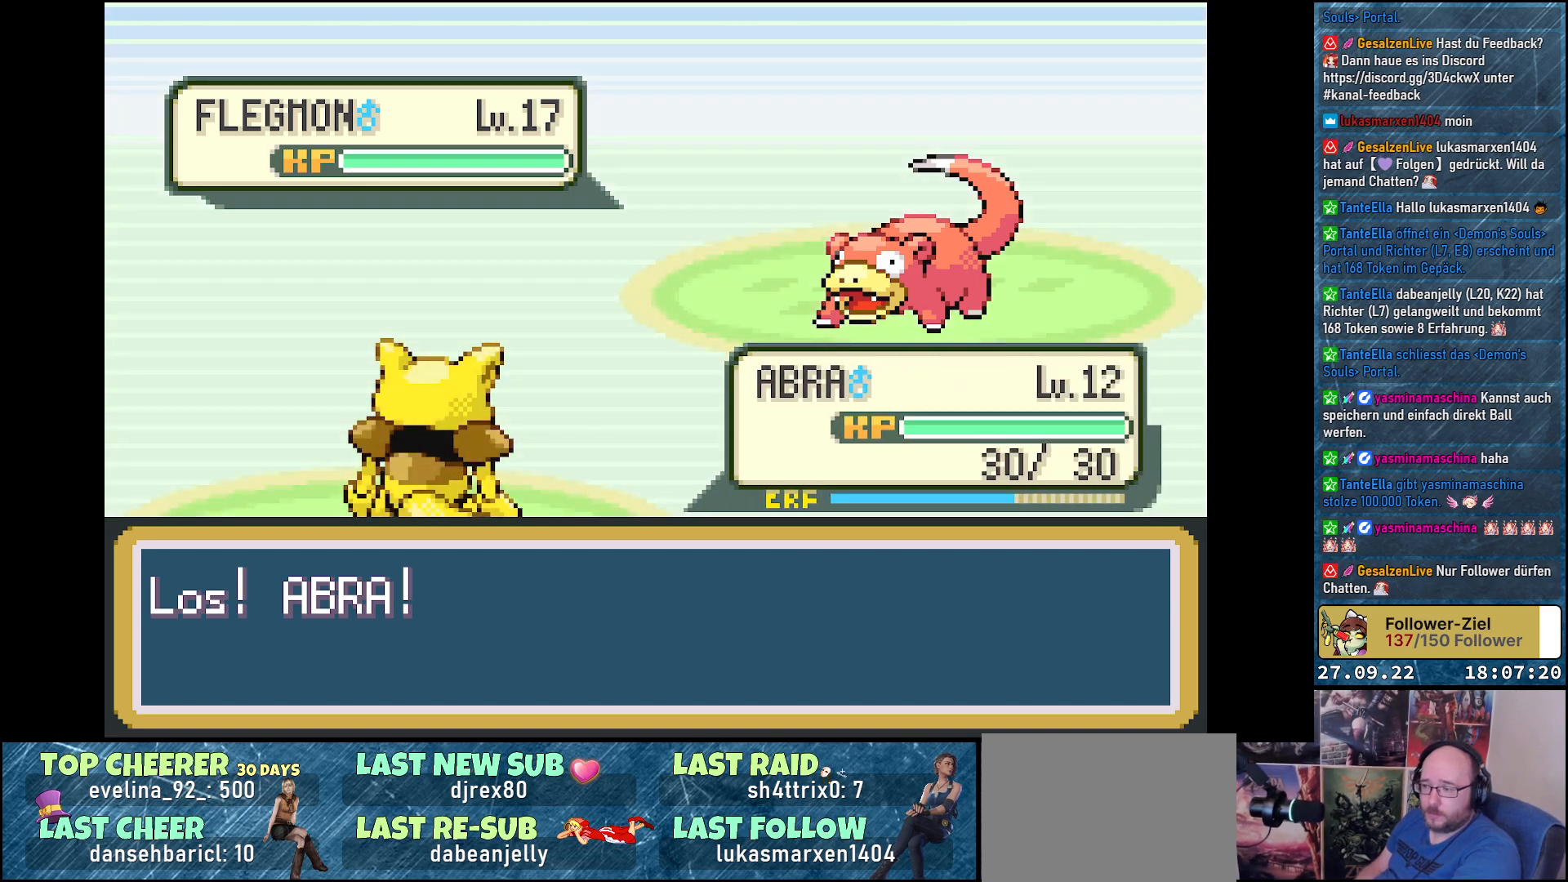
{"buttons": [], "left_stick": "center", "right_stick": "center", "events": []}
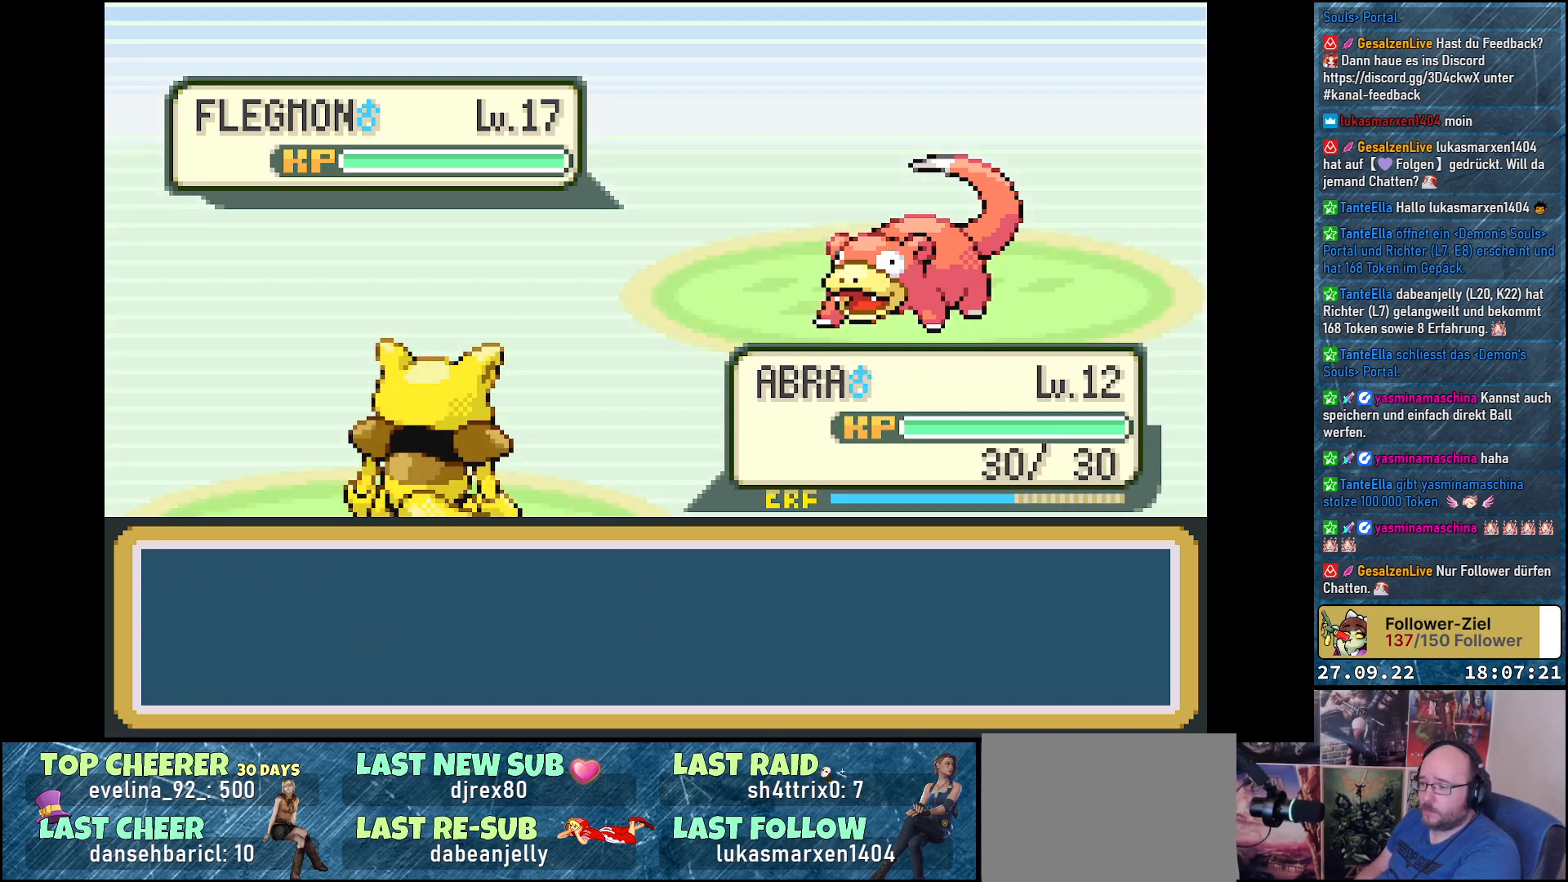
{"buttons": [], "left_stick": "center", "right_stick": "center", "events": [[384, "DPAD_DOWN", "down"], [501, "DPAD_DOWN", "up"]]}
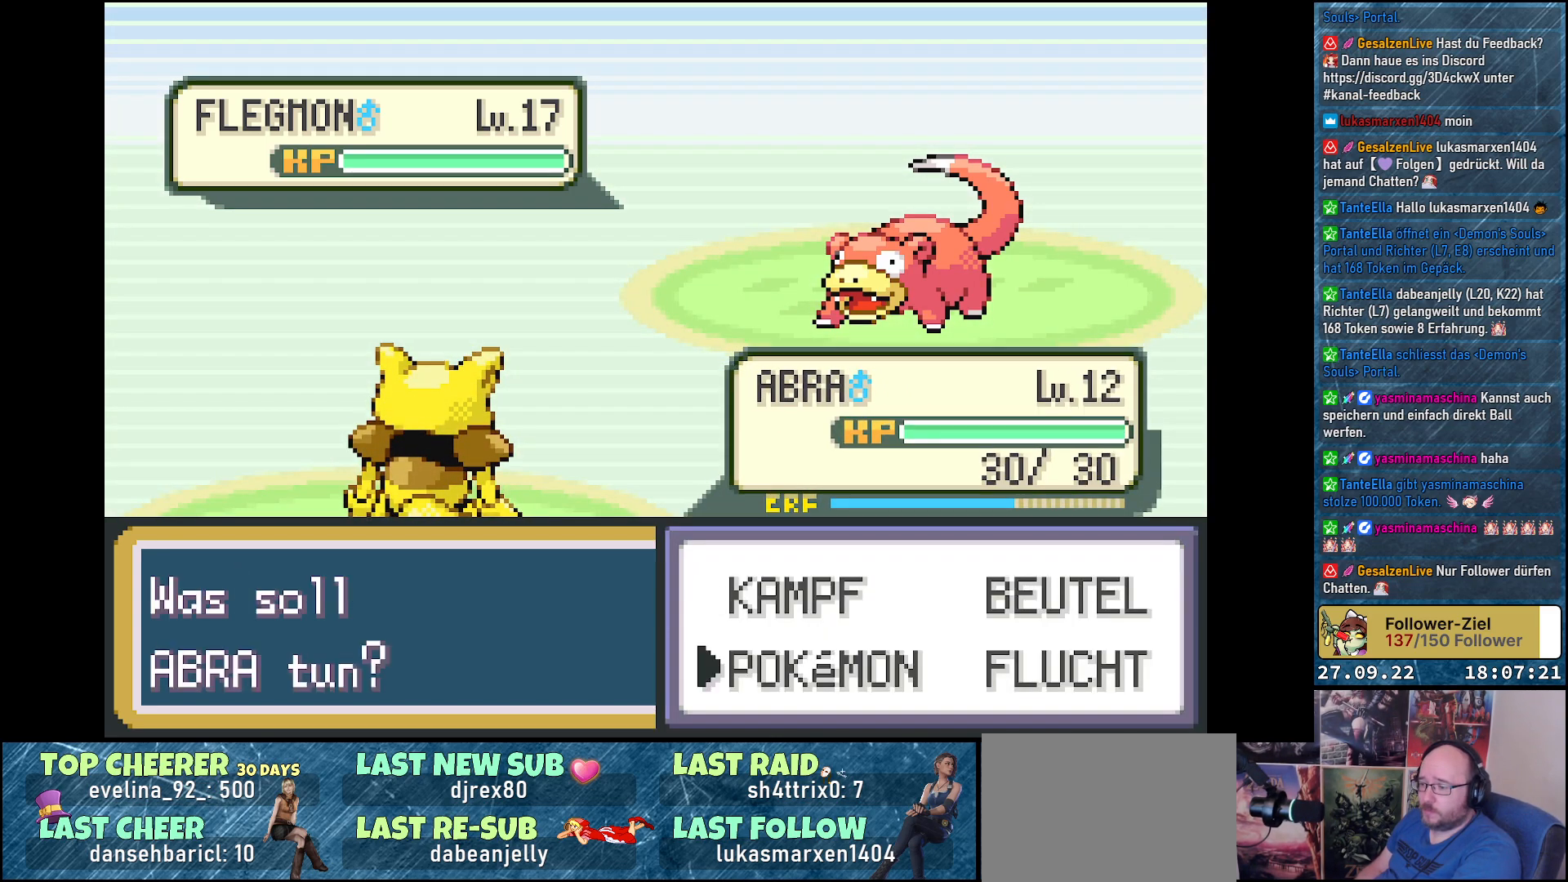
{"buttons": [], "left_stick": "center", "right_stick": "center", "events": [[33, "B", "down"], [133, "B", "up"]]}
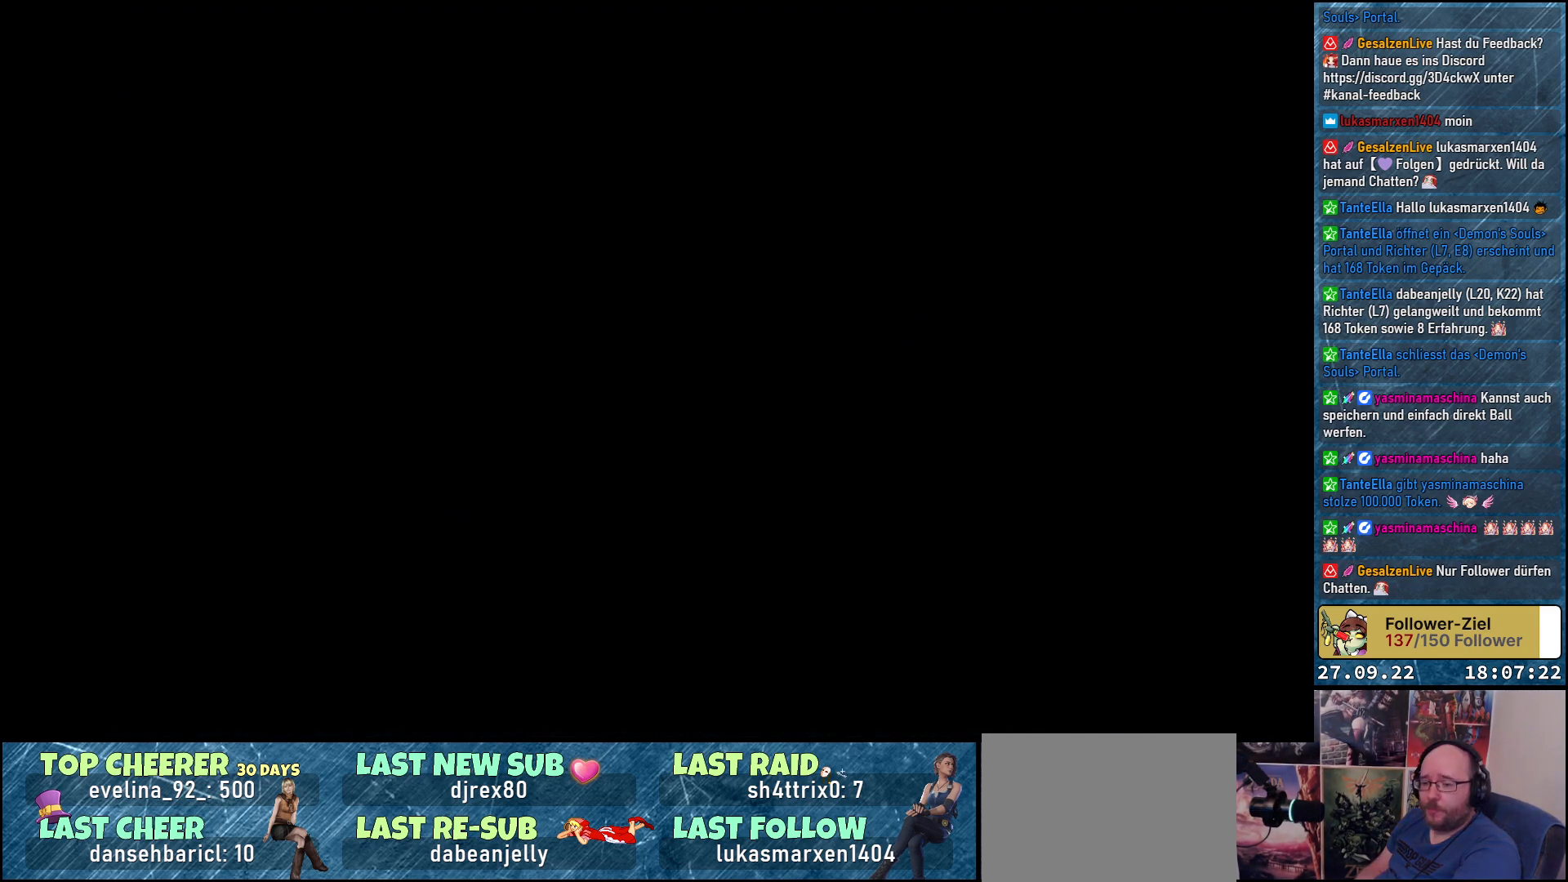
{"buttons": [], "left_stick": "center", "right_stick": "center", "events": []}
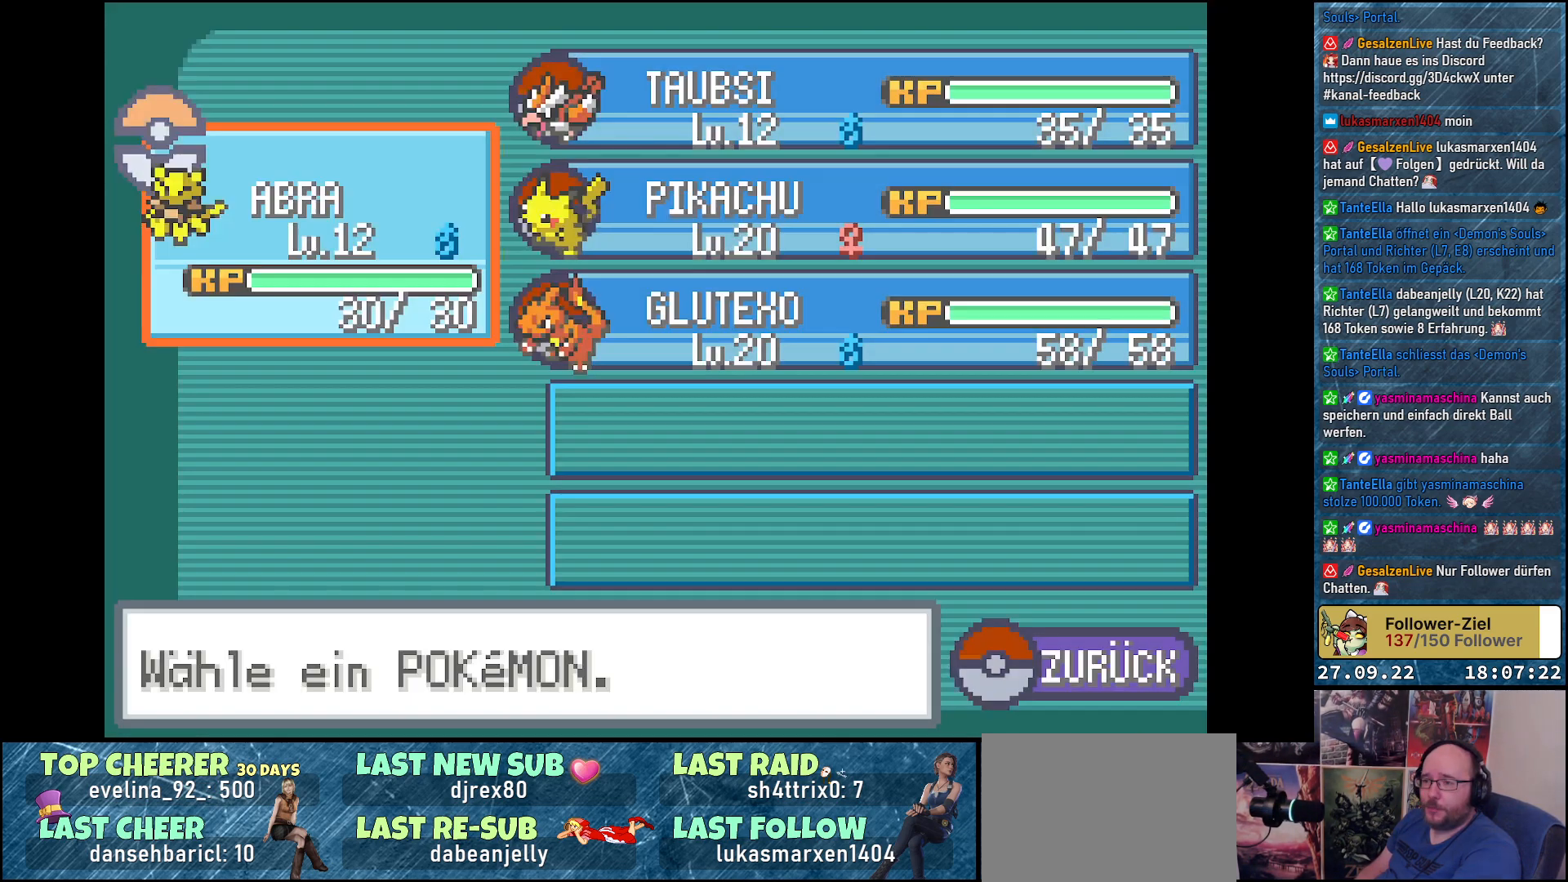
{"buttons": ["DPAD_RIGHT"], "left_stick": "center", "right_stick": "center", "events": [[417, "DPAD_RIGHT", "down"]]}
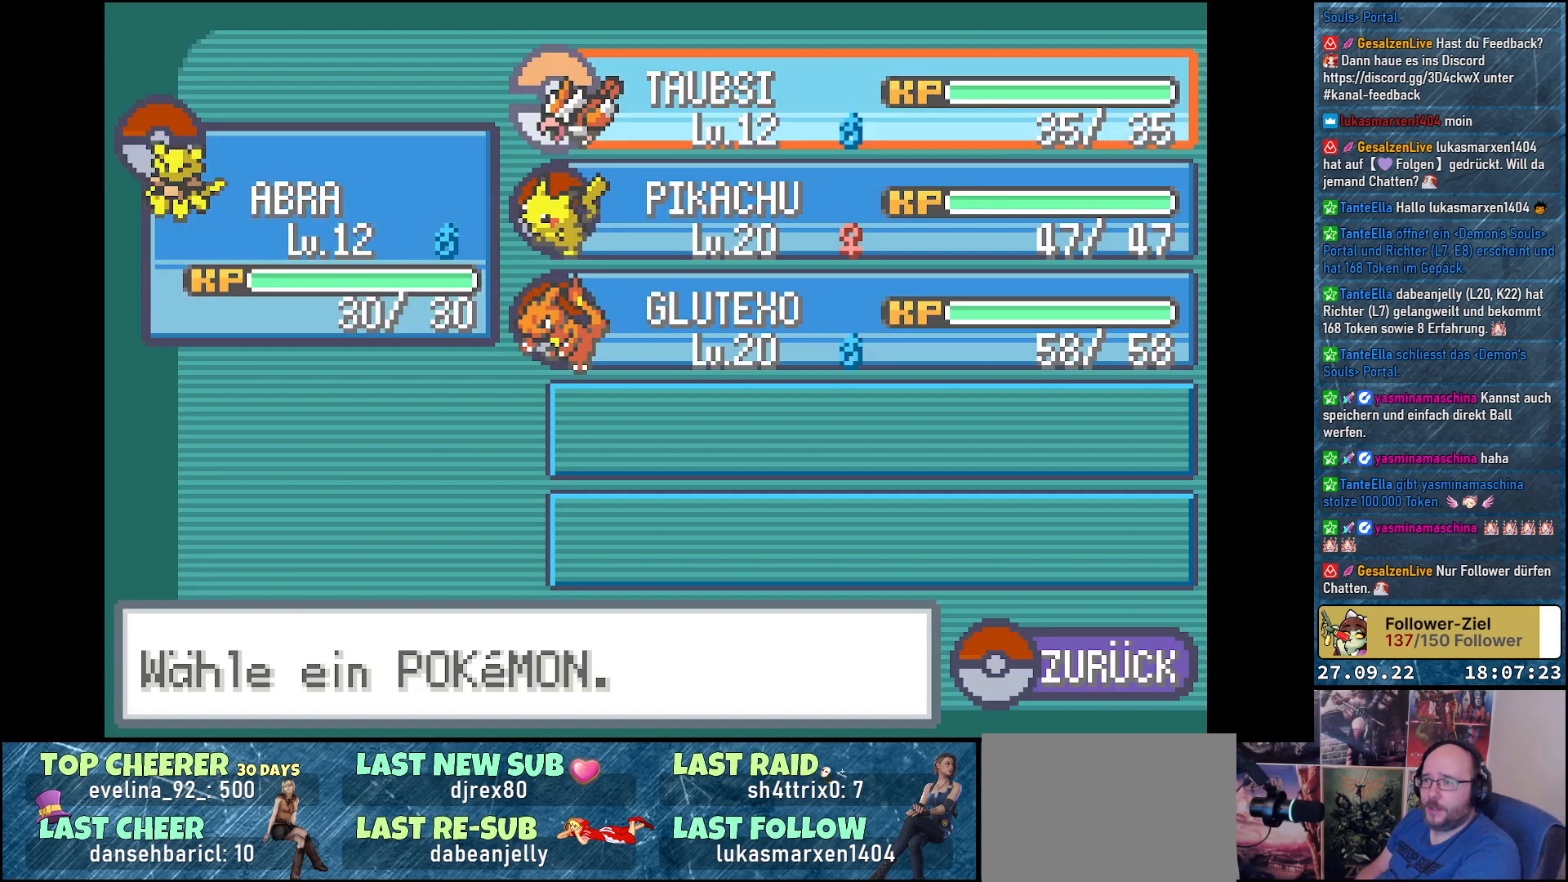
{"buttons": [], "left_stick": "center", "right_stick": "center", "events": [[50, "DPAD_RIGHT", "up"], [334, "DPAD_DOWN", "down"], [467, "DPAD_DOWN", "up"]]}
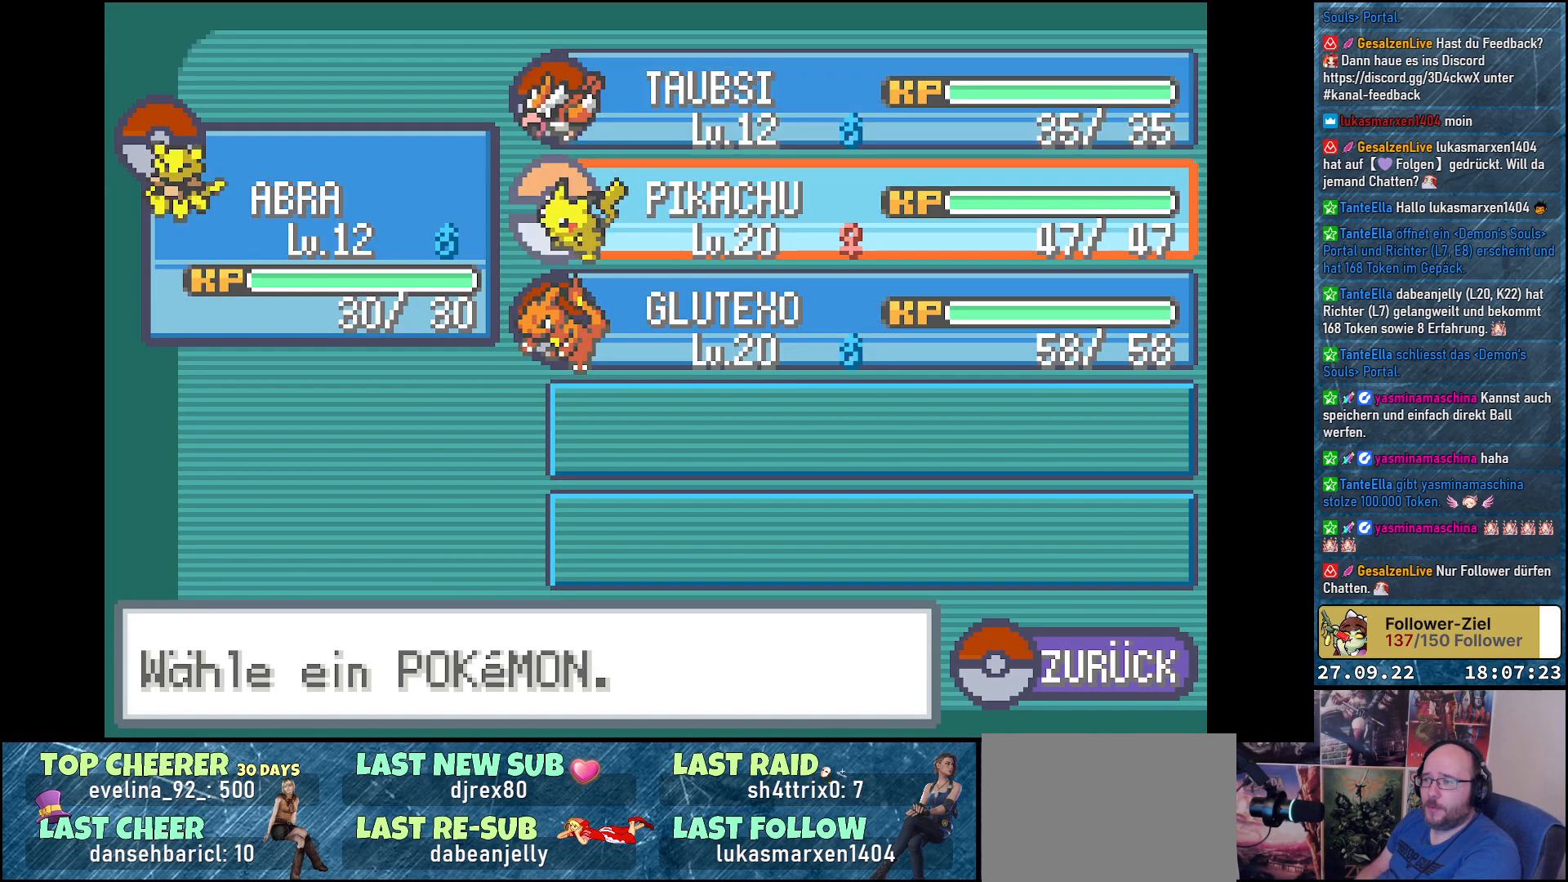
{"buttons": [], "left_stick": "center", "right_stick": "center", "events": []}
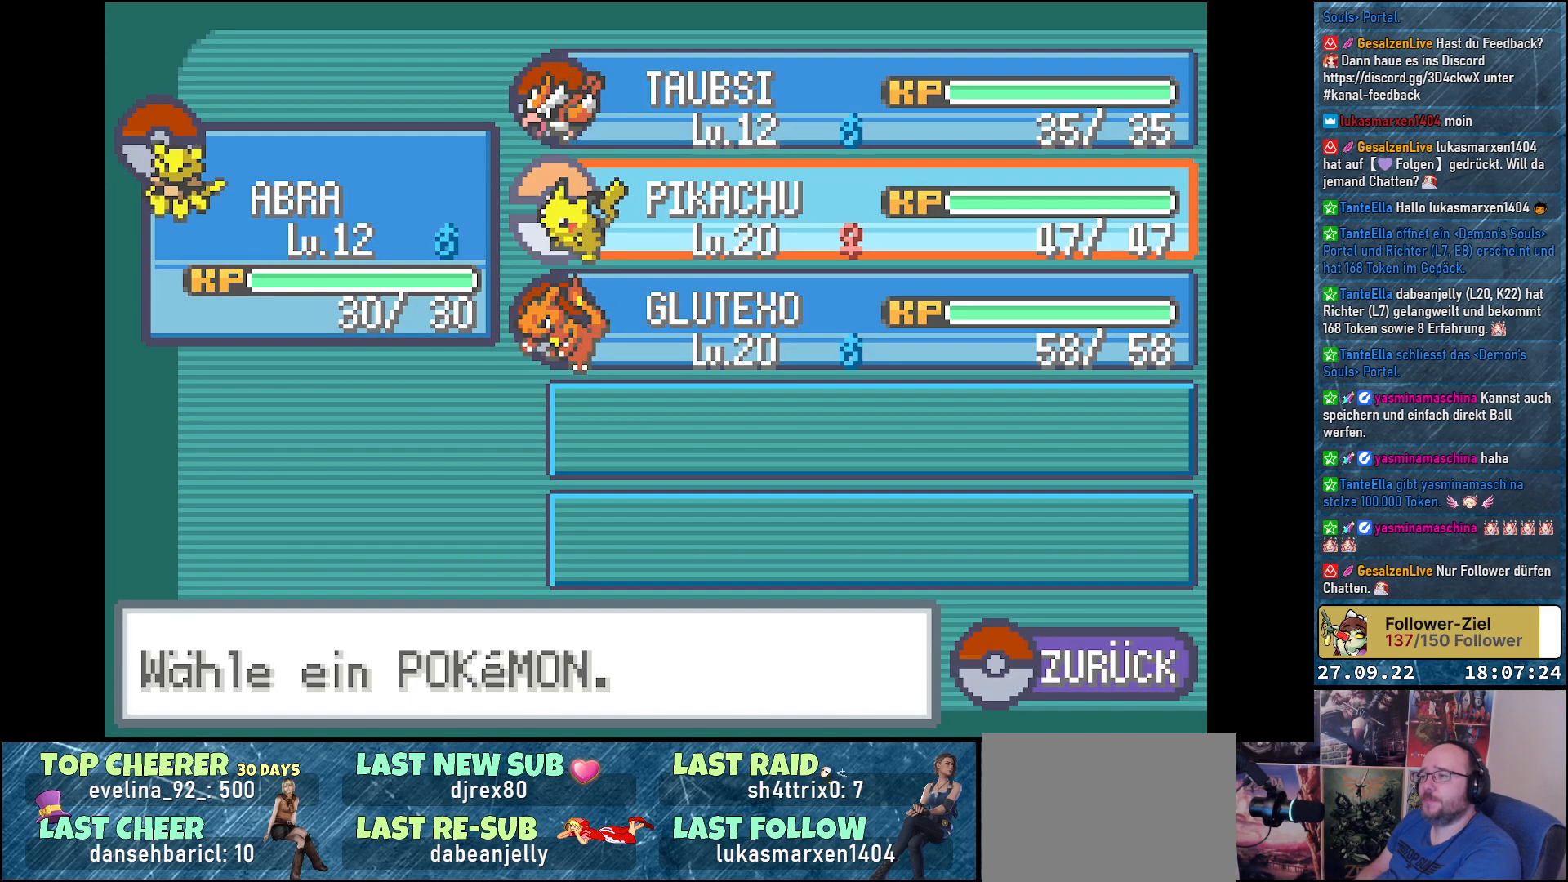
{"buttons": ["DPAD_UP"], "left_stick": "center", "right_stick": "center", "events": [[501, "DPAD_UP", "down"]]}
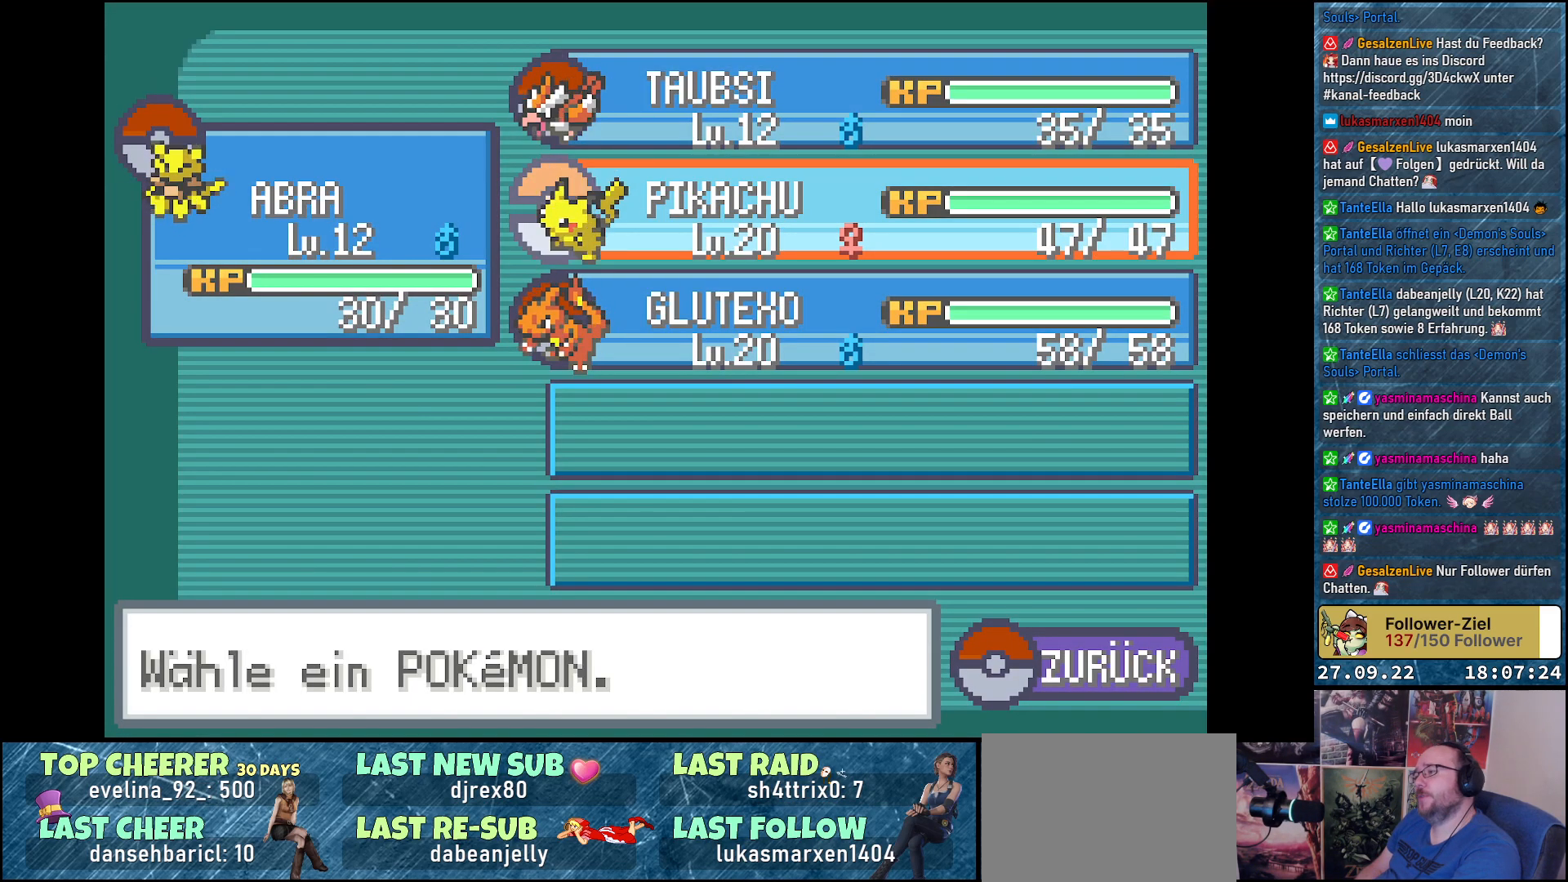
{"buttons": [], "left_stick": "center", "right_stick": "center", "events": [[133, "DPAD_UP", "up"]]}
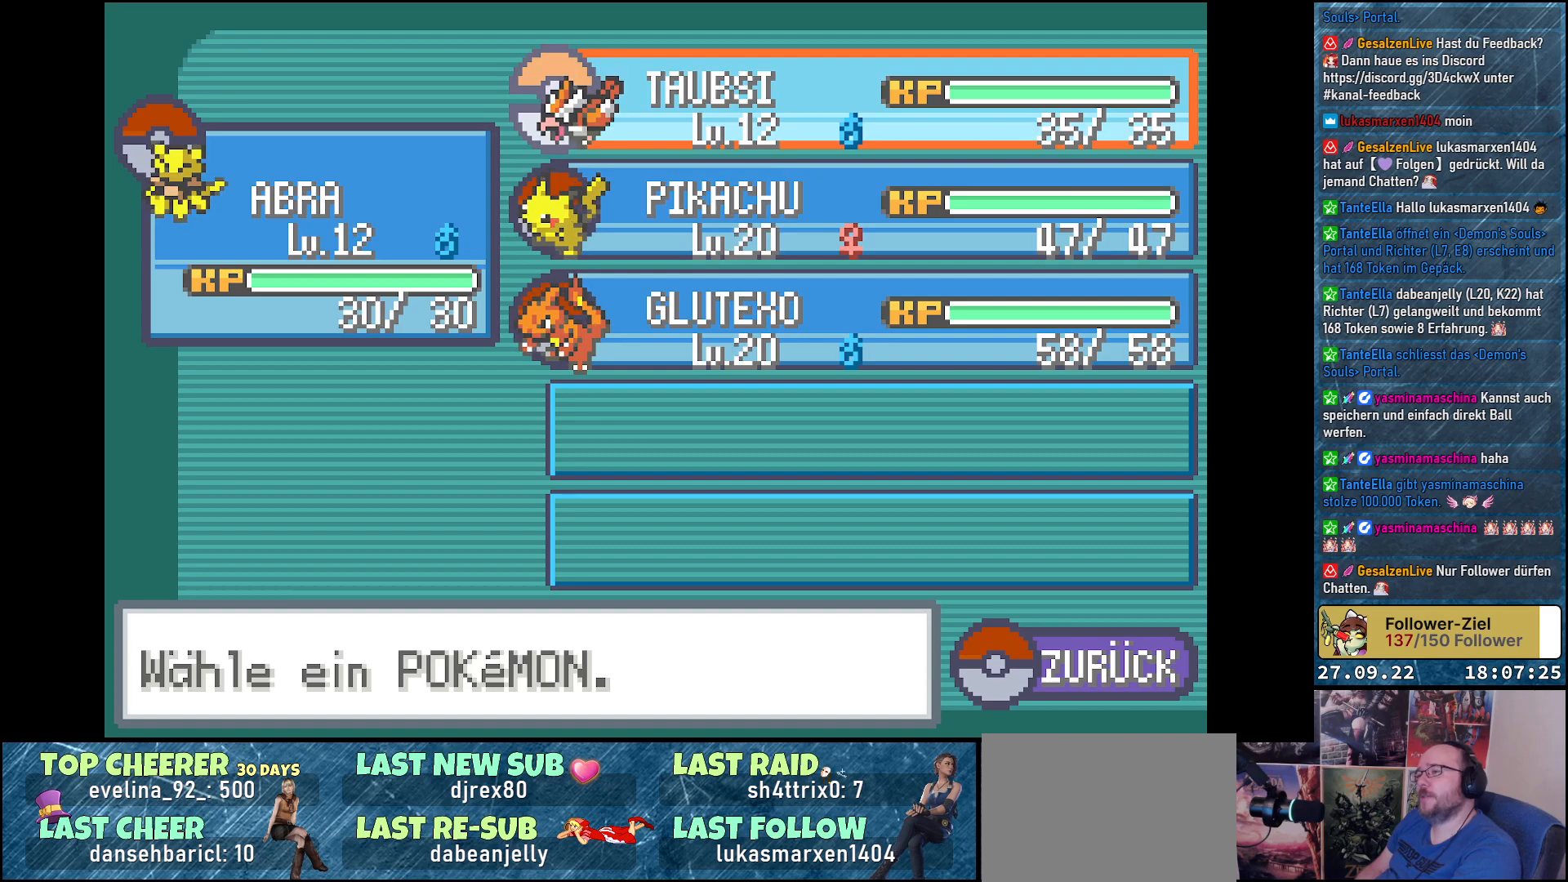
{"buttons": [], "left_stick": "center", "right_stick": "center", "events": [[167, "DPAD_DOWN", "down"], [250, "DPAD_DOWN", "up"], [334, "B", "down"], [351, "B", "up"]]}
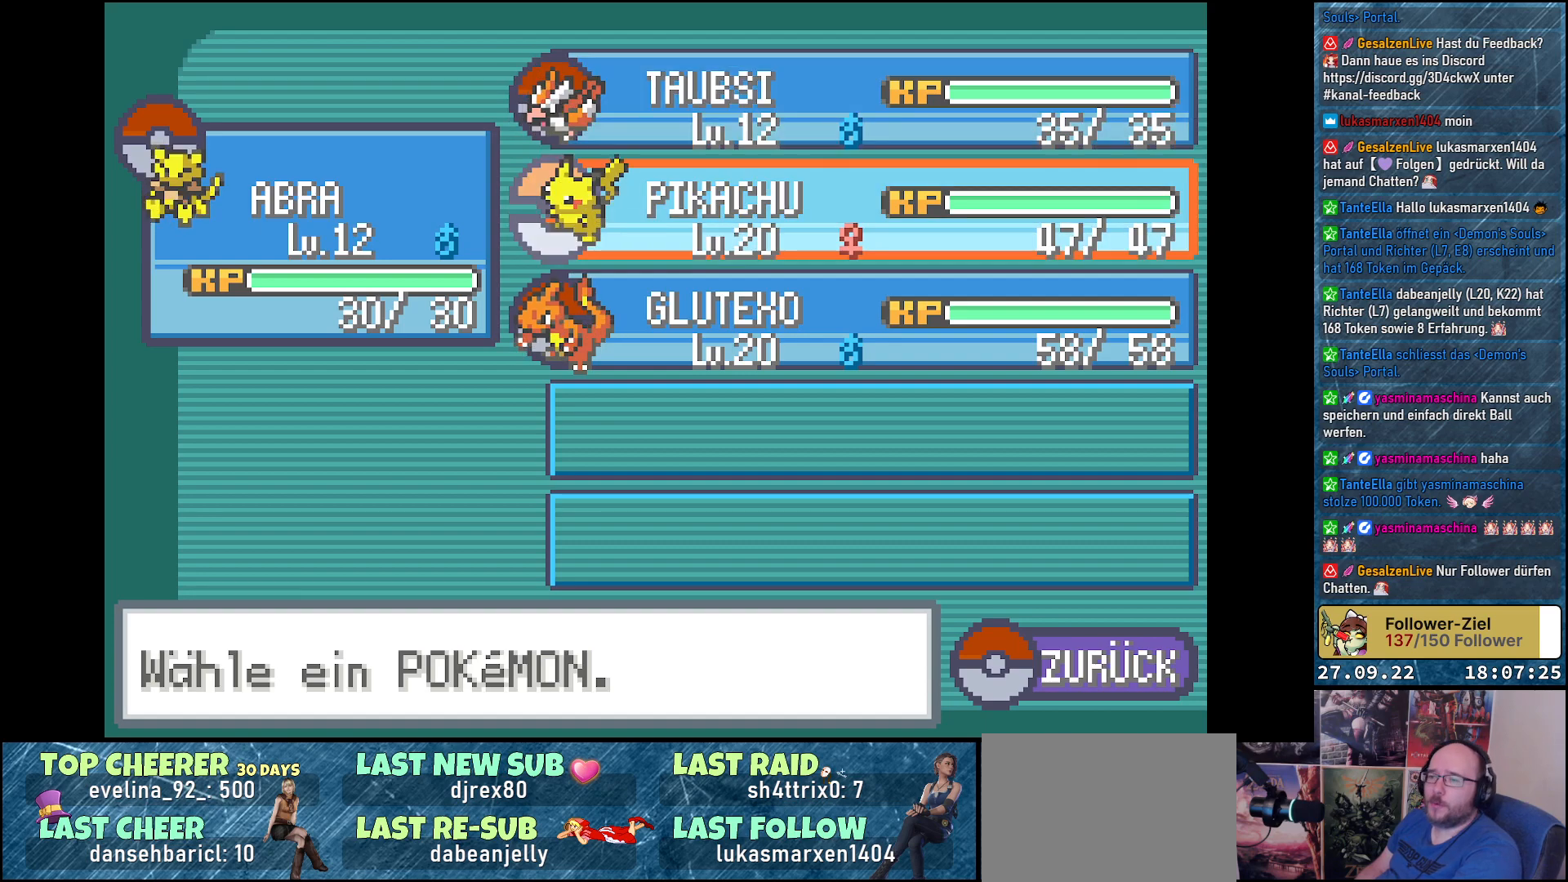
{"buttons": [], "left_stick": "center", "right_stick": "center", "events": [[17, "B", "down"], [50, "B", "up"], [167, "B", "down"], [267, "B", "up"]]}